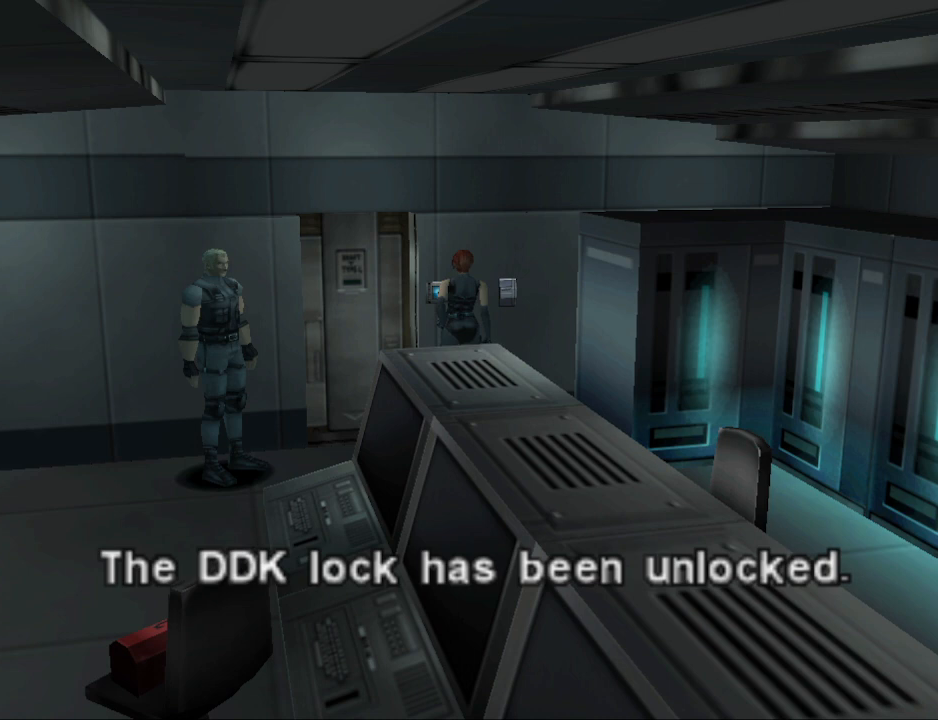
Gameplay with a controller (PlayStation layout); each line is a JSON object with the inputs held at the frame after it. "events" lists button and stick changes between this image and that frame as [ms after this image, input, new state], when the widget could be followed in between. Not read: L2 R2 left_stick right_stick.
{"buttons": [], "events": [[367, "CROSS", "down"], [500, "CROSS", "up"]]}
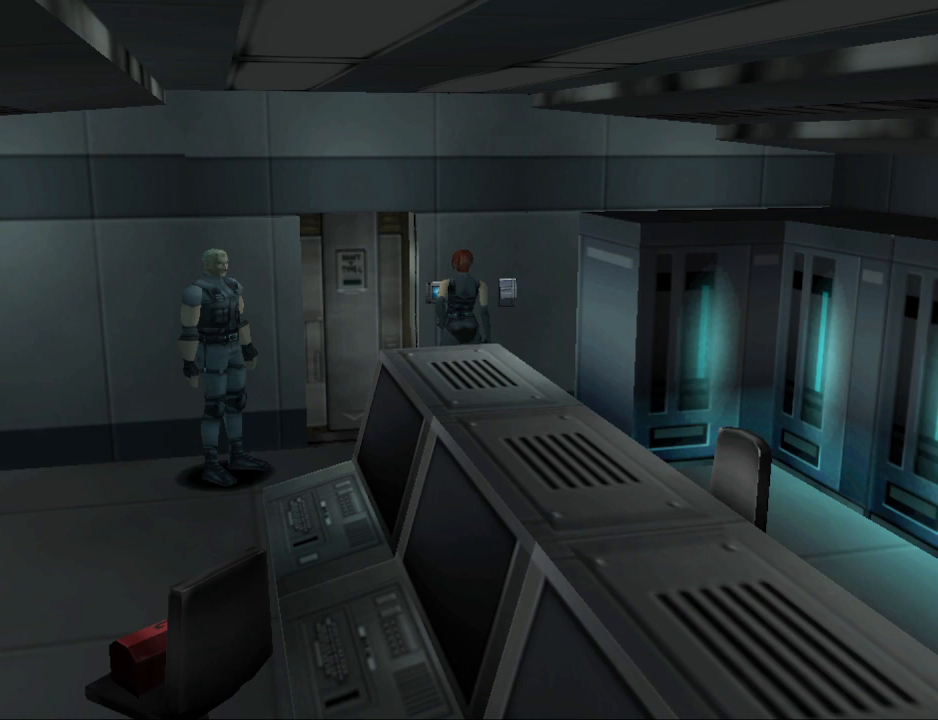
{"buttons": [], "events": []}
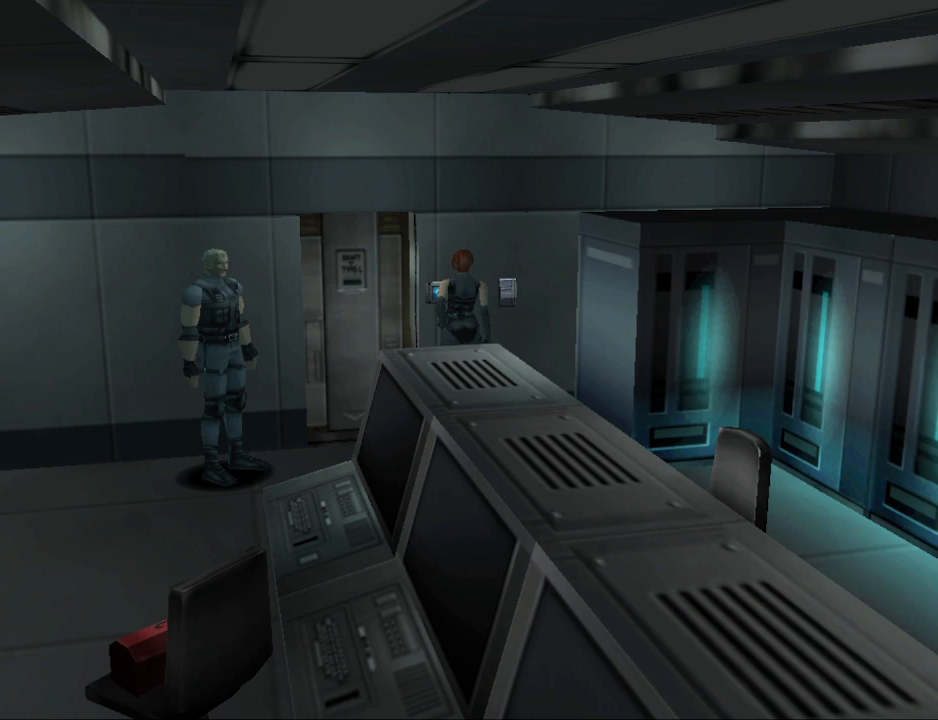
{"buttons": [], "events": []}
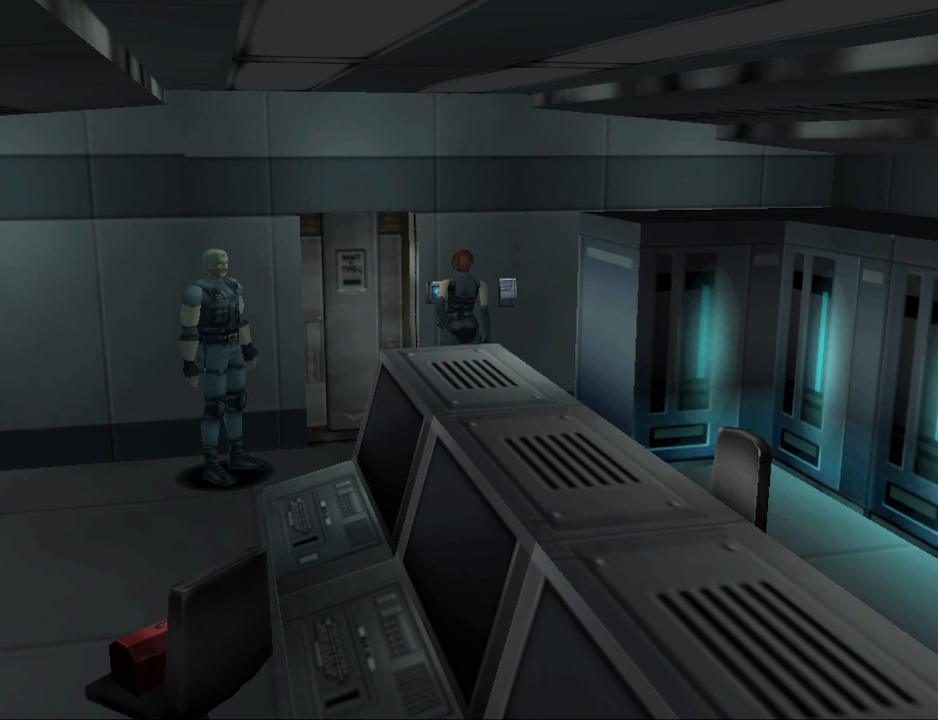
{"buttons": ["DPAD_UP"], "events": [[133, "DPAD_UP", "down"]]}
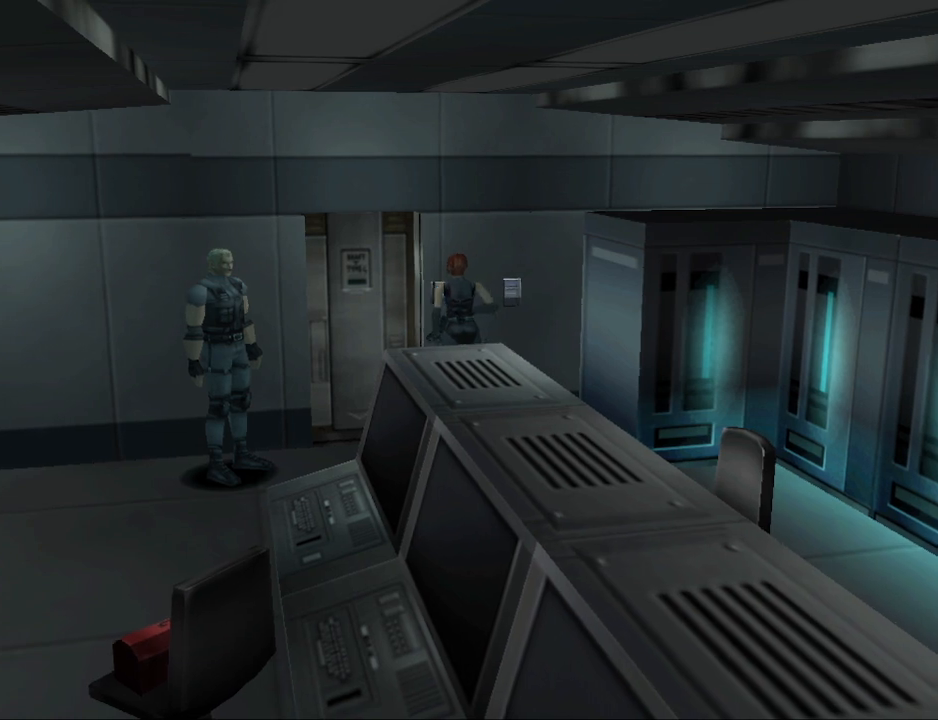
{"buttons": [], "events": [[100, "DPAD_UP", "up"], [200, "CROSS", "down"], [300, "CROSS", "up"]]}
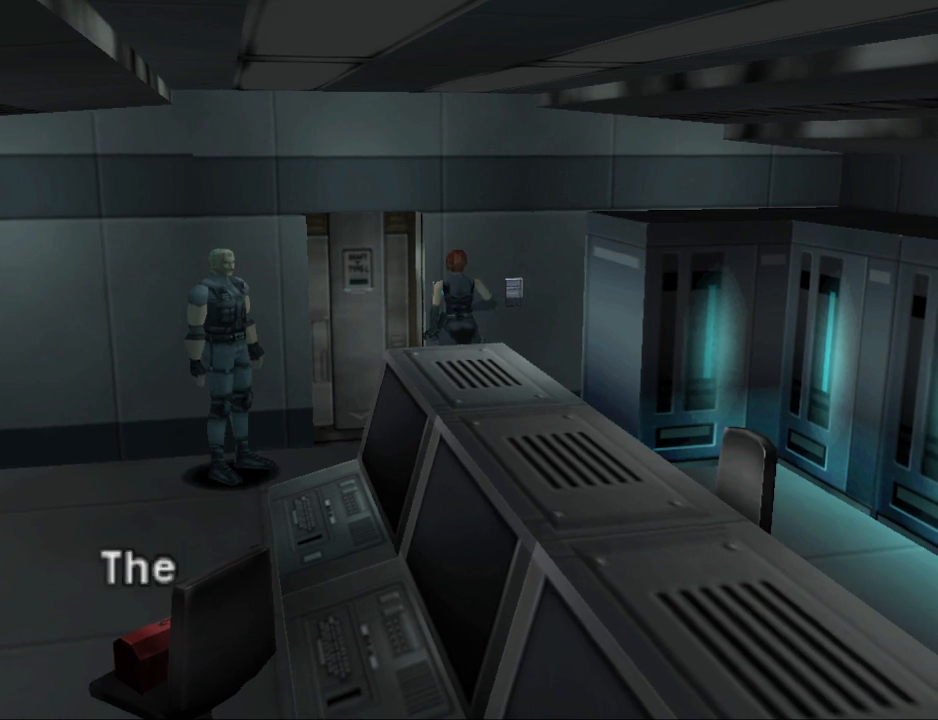
{"buttons": [], "events": [[367, "CROSS", "down"], [433, "CROSS", "up"]]}
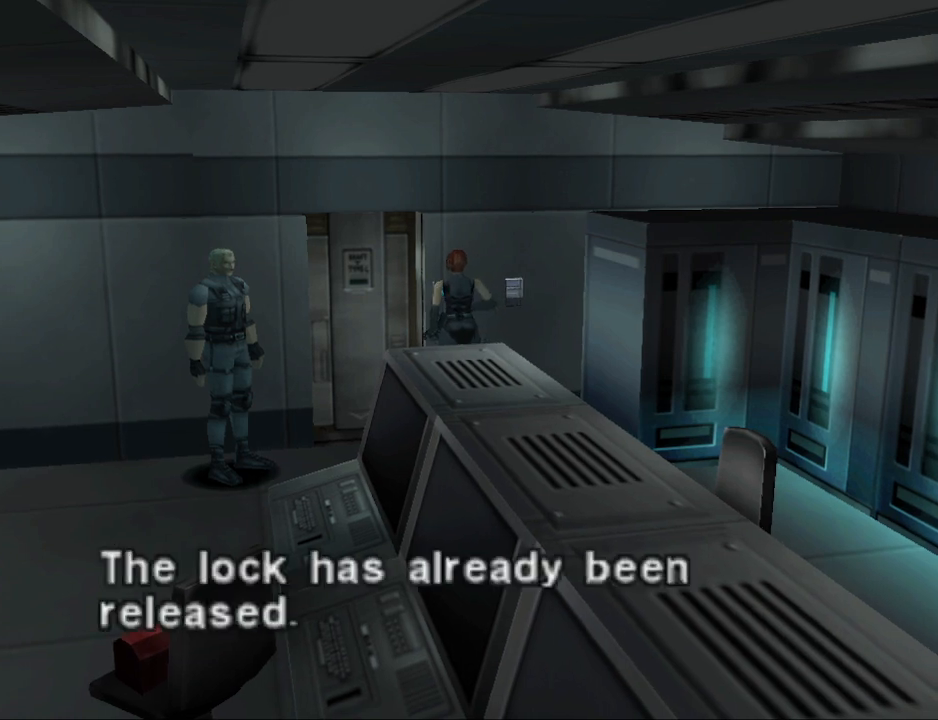
{"buttons": [], "events": []}
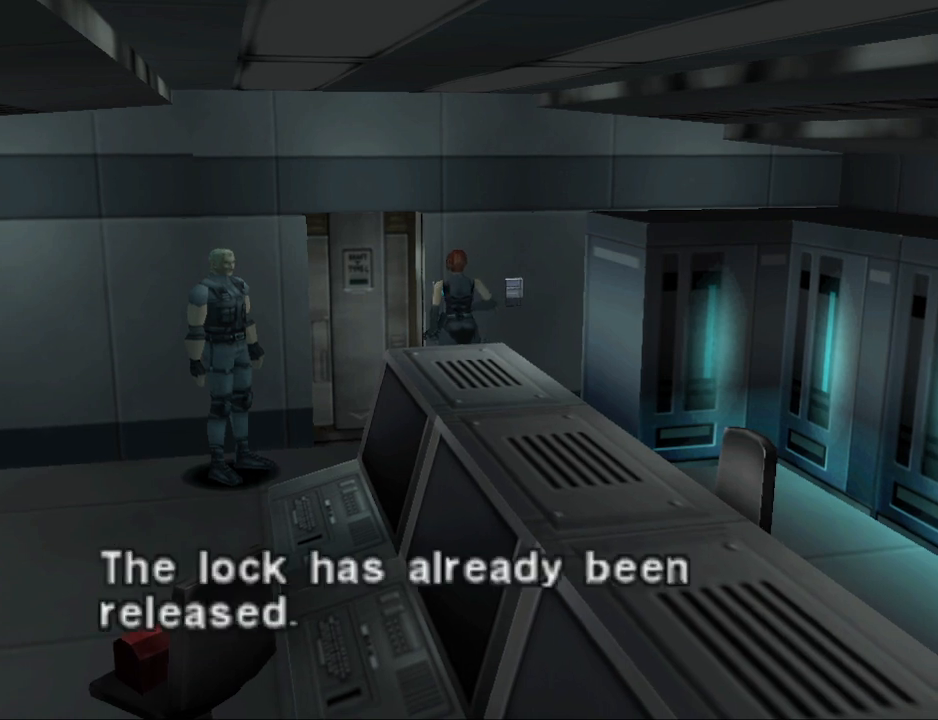
{"buttons": [], "events": [[167, "CROSS", "down"], [267, "CROSS", "up"]]}
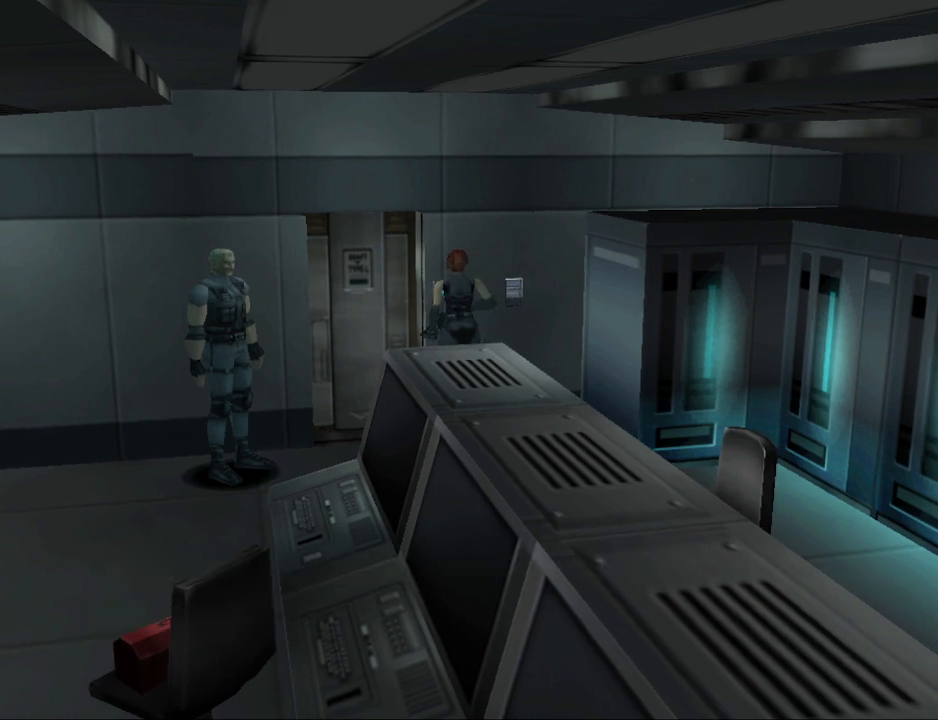
{"buttons": ["DPAD_UP"], "events": [[67, "DPAD_LEFT", "down"], [500, "DPAD_LEFT", "up"], [500, "DPAD_UP", "down"]]}
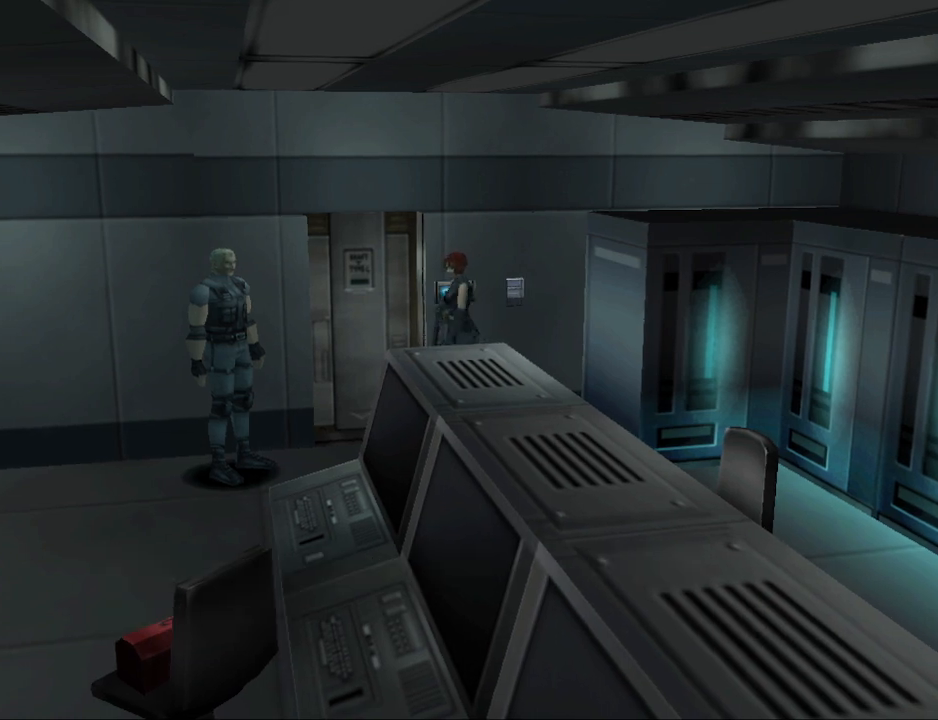
{"buttons": ["DPAD_RIGHT"], "events": [[400, "DPAD_UP", "up"], [433, "DPAD_RIGHT", "down"]]}
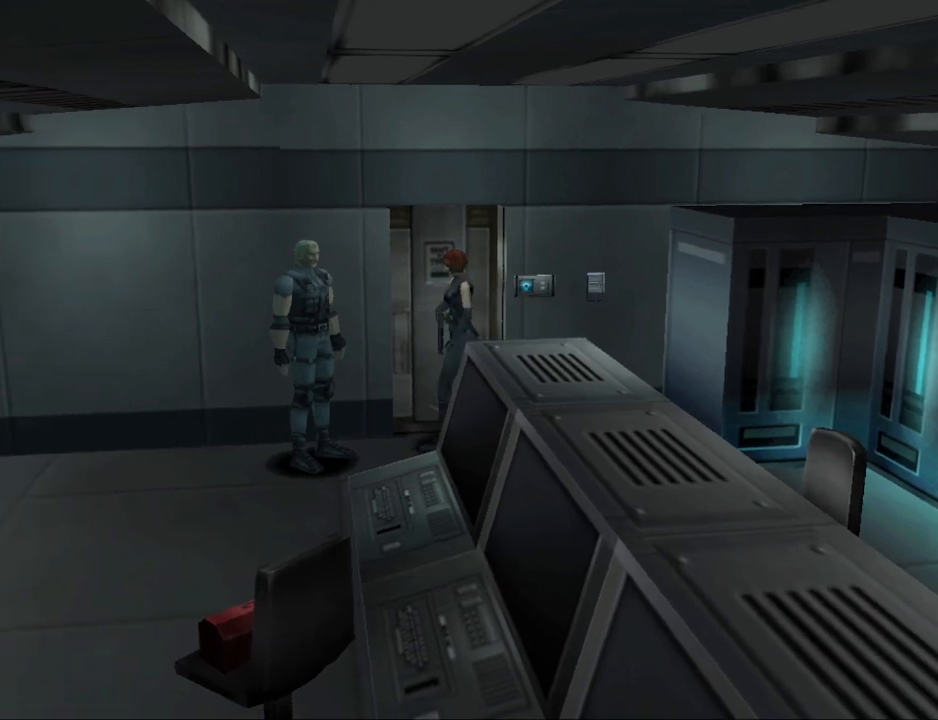
{"buttons": ["DPAD_UP"], "events": [[367, "DPAD_RIGHT", "up"], [367, "DPAD_UP", "down"]]}
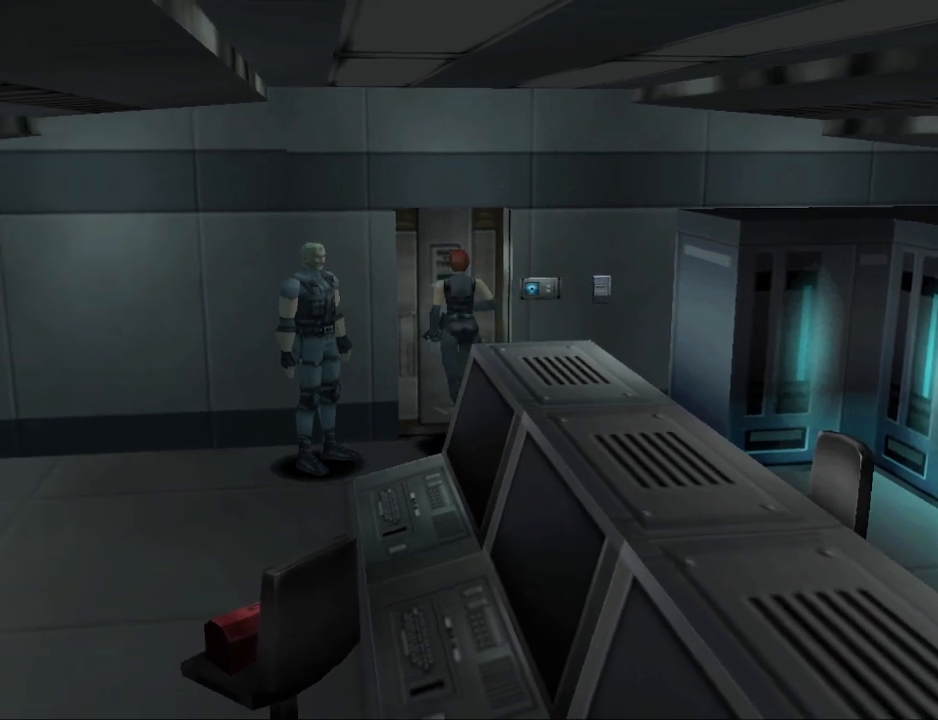
{"buttons": ["DPAD_RIGHT"], "events": [[167, "DPAD_UP", "up"], [300, "DPAD_RIGHT", "down"]]}
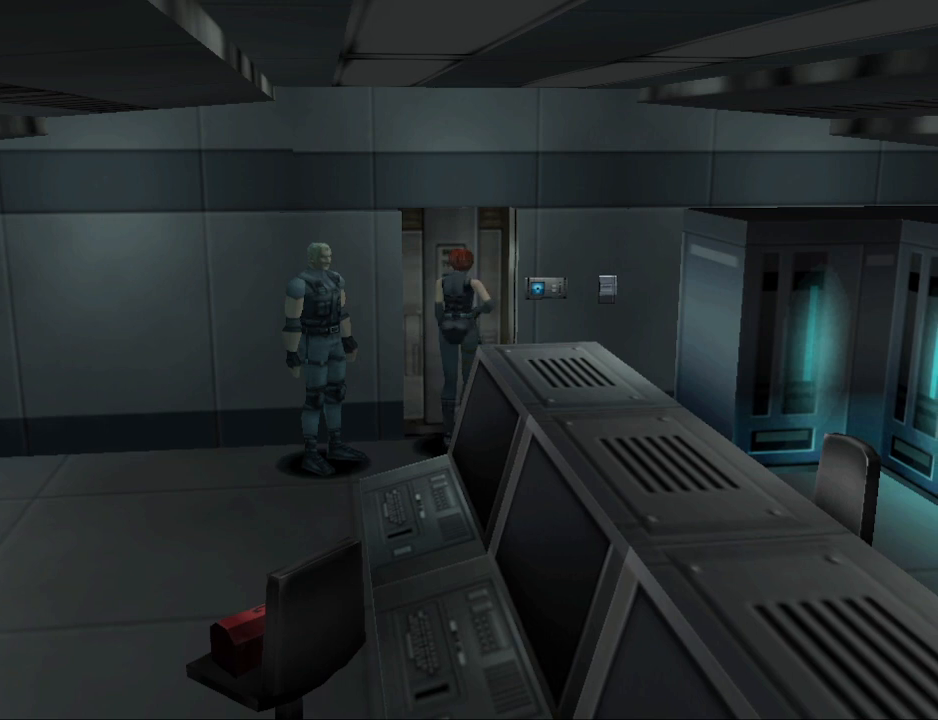
{"buttons": ["DPAD_UP"], "events": [[400, "DPAD_RIGHT", "up"], [400, "DPAD_UP", "down"]]}
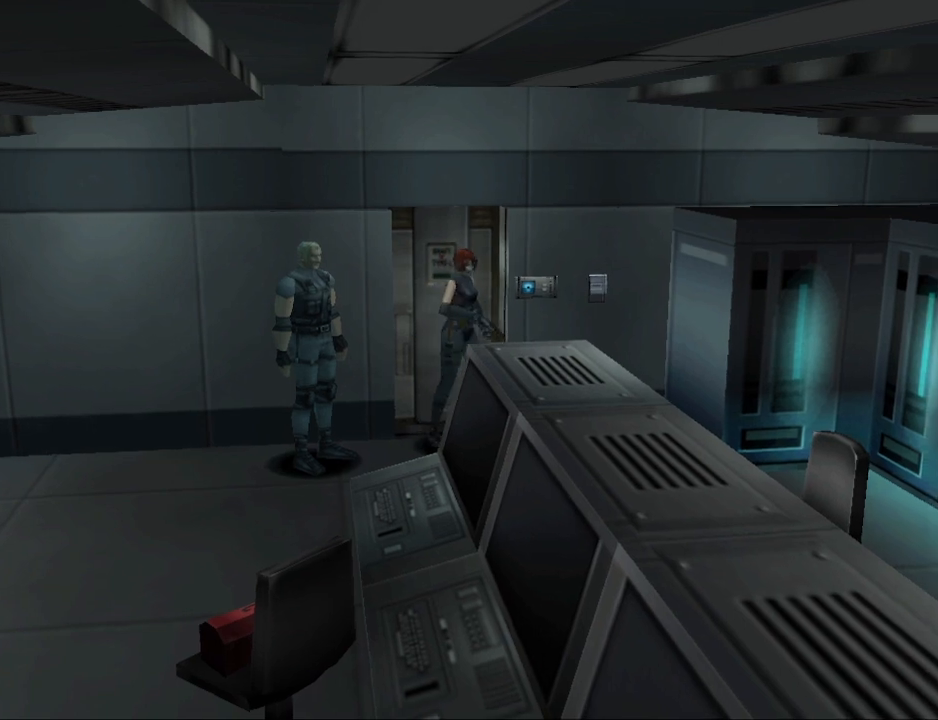
{"buttons": ["DPAD_LEFT"], "events": [[133, "DPAD_UP", "up"], [233, "DPAD_LEFT", "down"]]}
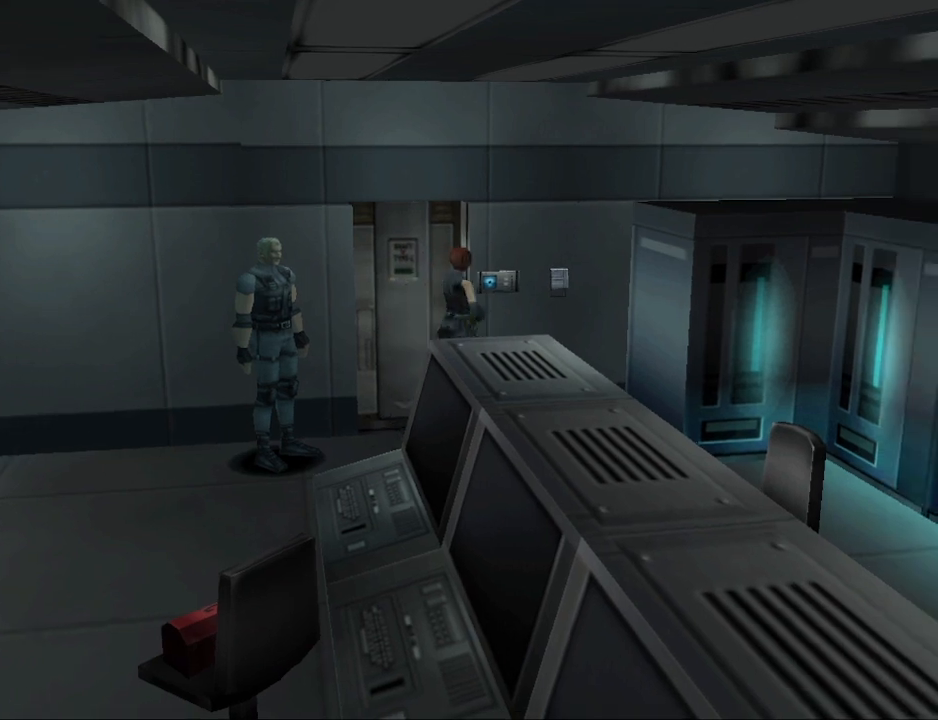
{"buttons": ["DPAD_UP"], "events": [[267, "DPAD_UP", "down"], [467, "DPAD_LEFT", "up"]]}
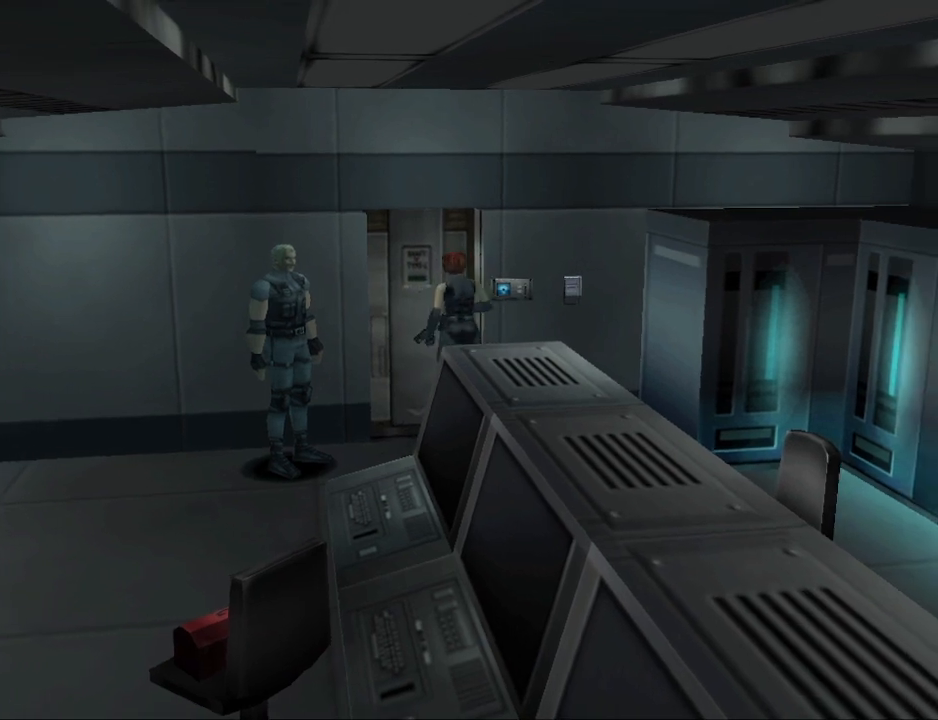
{"buttons": [], "events": [[133, "DPAD_RIGHT", "down"], [300, "DPAD_RIGHT", "up"], [300, "DPAD_UP", "up"]]}
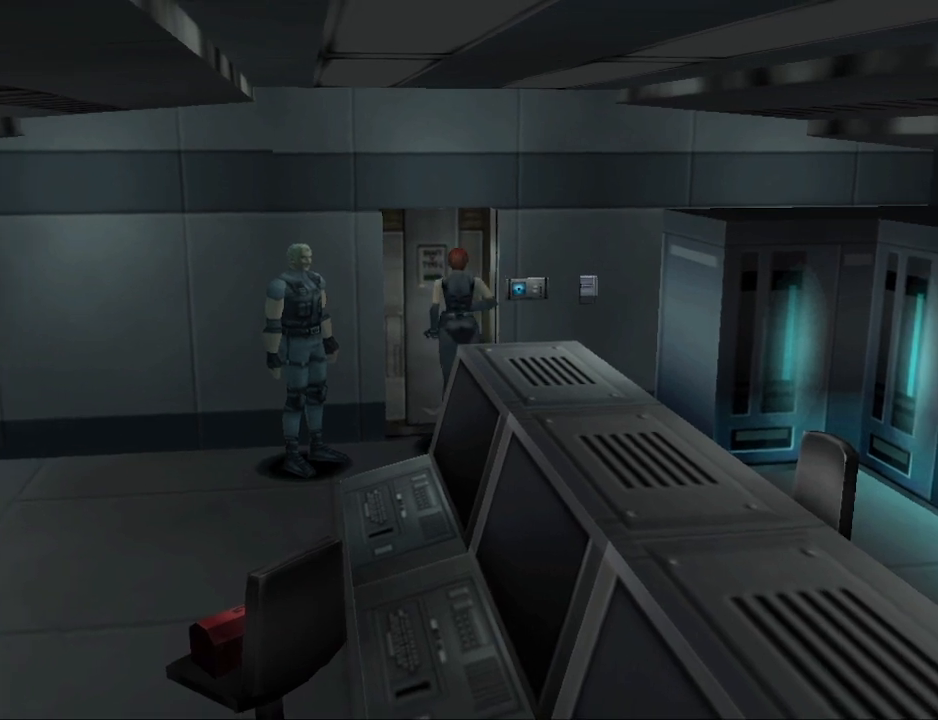
{"buttons": [], "events": [[33, "CROSS", "down"], [133, "CROSS", "up"]]}
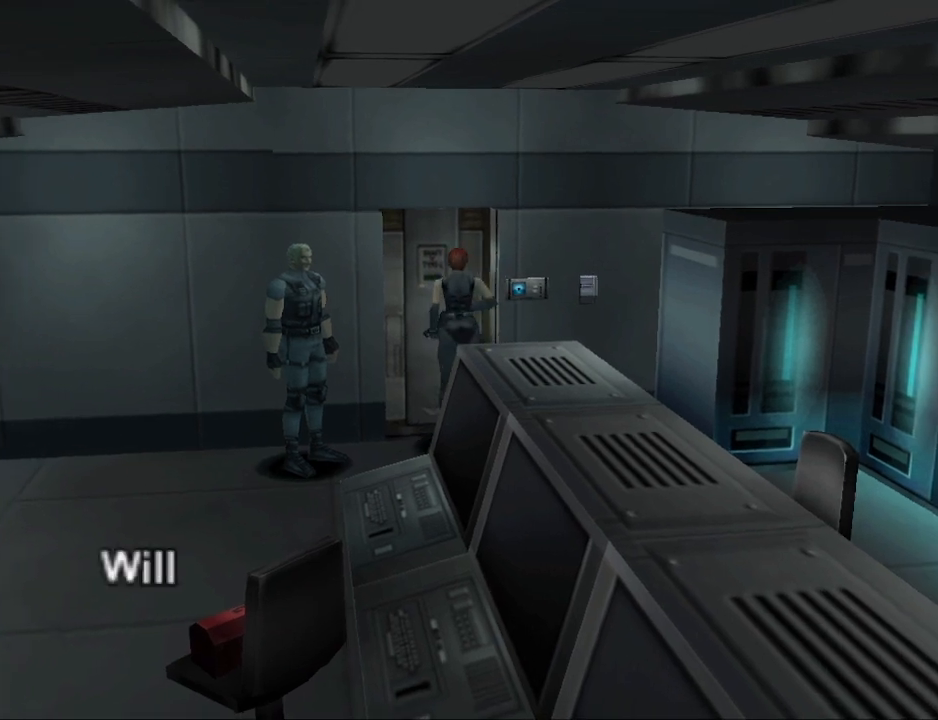
{"buttons": [], "events": [[267, "CROSS", "down"], [367, "CROSS", "up"]]}
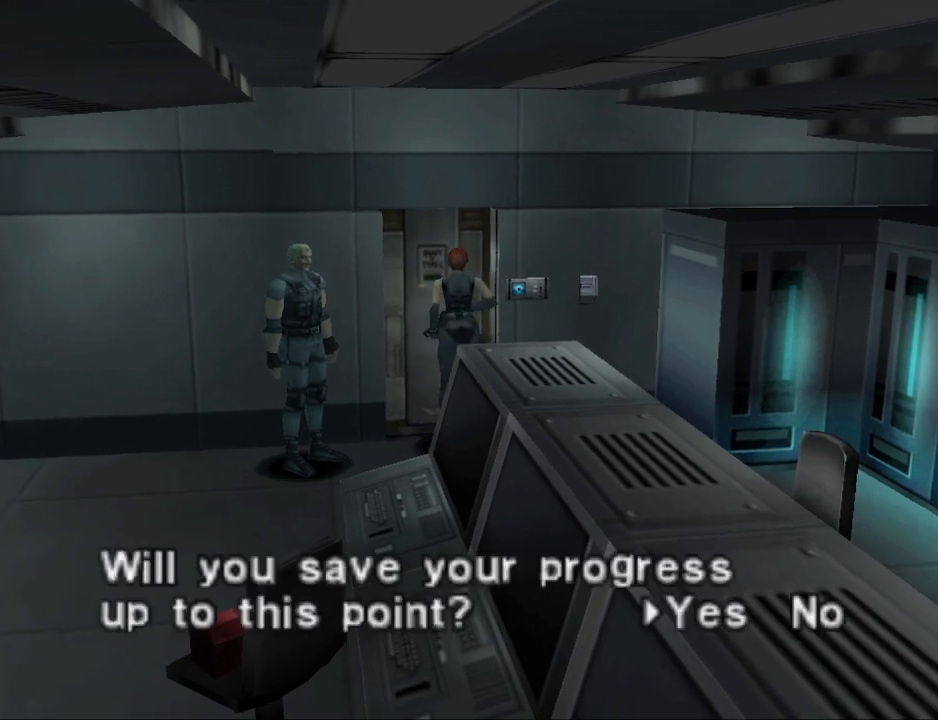
{"buttons": [], "events": []}
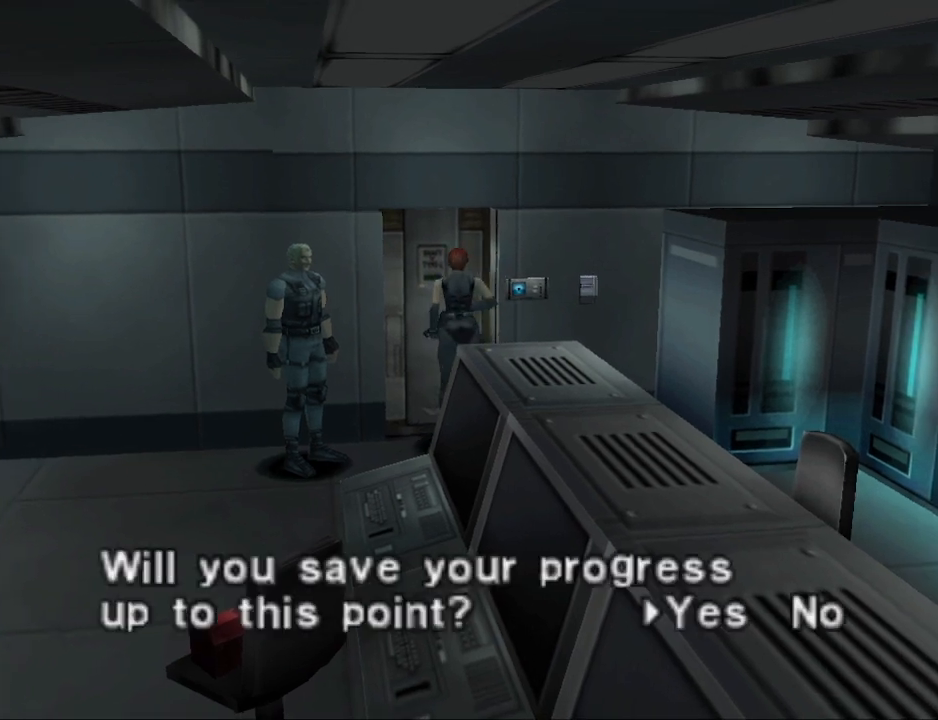
{"buttons": [], "events": [[133, "CROSS", "down"], [233, "CROSS", "up"]]}
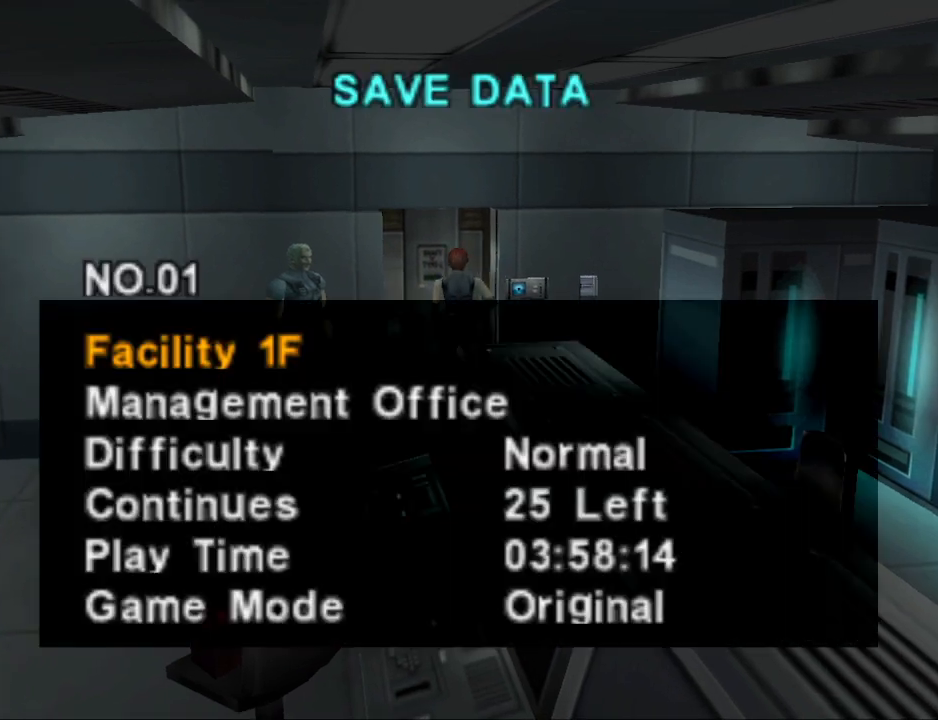
{"buttons": [], "events": []}